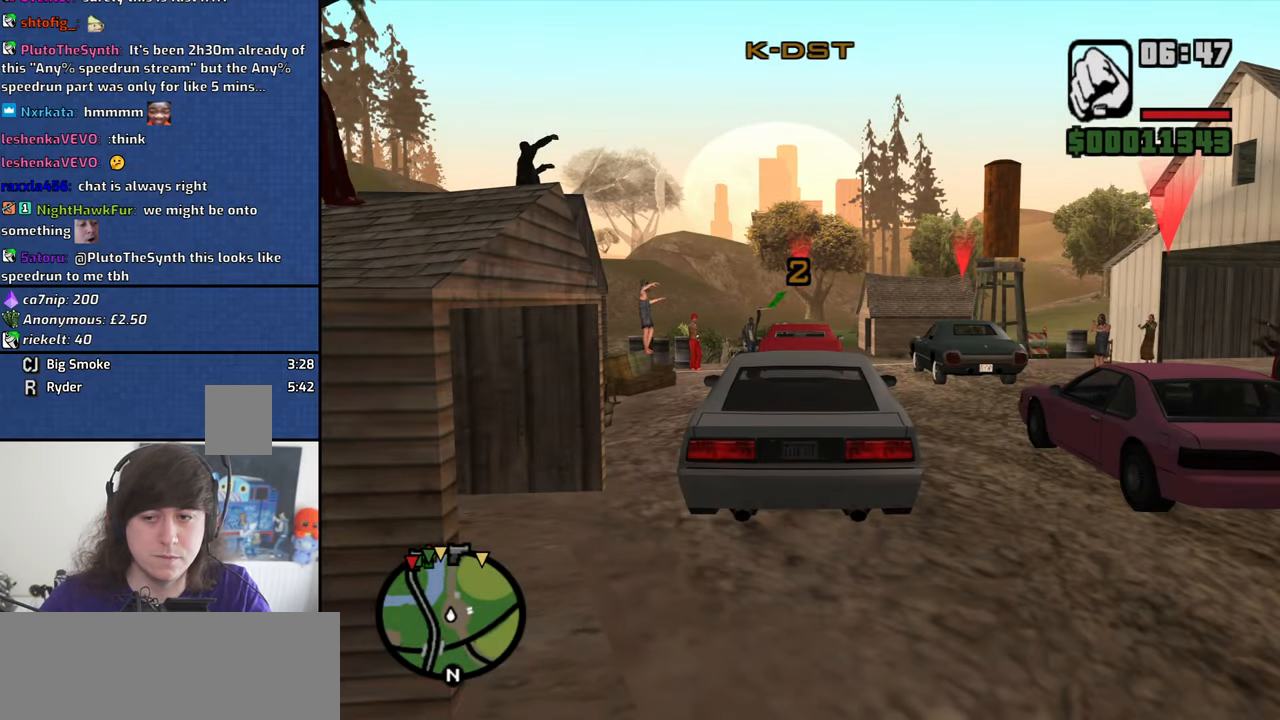
Gameplay with keyboard and mouse; each line is a JSON object with the keys and mouse buttons held at the frame after it. "events" lists presses ("down") and releases ("up") of "1", "2", "3", "4", "5", "6", "8", "a", "alt", "b", "c", "ctrl", "d", "down", "e", "f", "f1", "f2", "f3", "g", "h", "left", "n", "num2", "q", "r", "right", "s", "shift", "space", "t", "tab", "up", "v", "w", "x", "y", "z", "mouse_left", "mouse_wheel" and "mouse_right" between this image and that frame as [ms after this image, input, new state], when the widget could be followed in between. "mouse_left", "mouse_wheel", "mouse_right" = the "left", "wheel", "right" buttons of the "mouse" list. No other keys are recorded. "wheel" means that the mouse wheel is clicked or scrolled. Mouse movement is not recorded. Not read: escape.
{"keys": ["space"], "mouse": [], "events": [[33, "space", "down"], [83, "f", "up"], [117, "a", "down"], [117, "w", "down"], [167, "space", "up"], [217, "a", "up"], [217, "f", "down"], [217, "w", "up"], [267, "f", "up"], [317, "w", "down"], [367, "a", "down"], [400, "a", "up"], [400, "w", "up"], [450, "f", "down"], [450, "space", "down"], [500, "f", "up"]]}
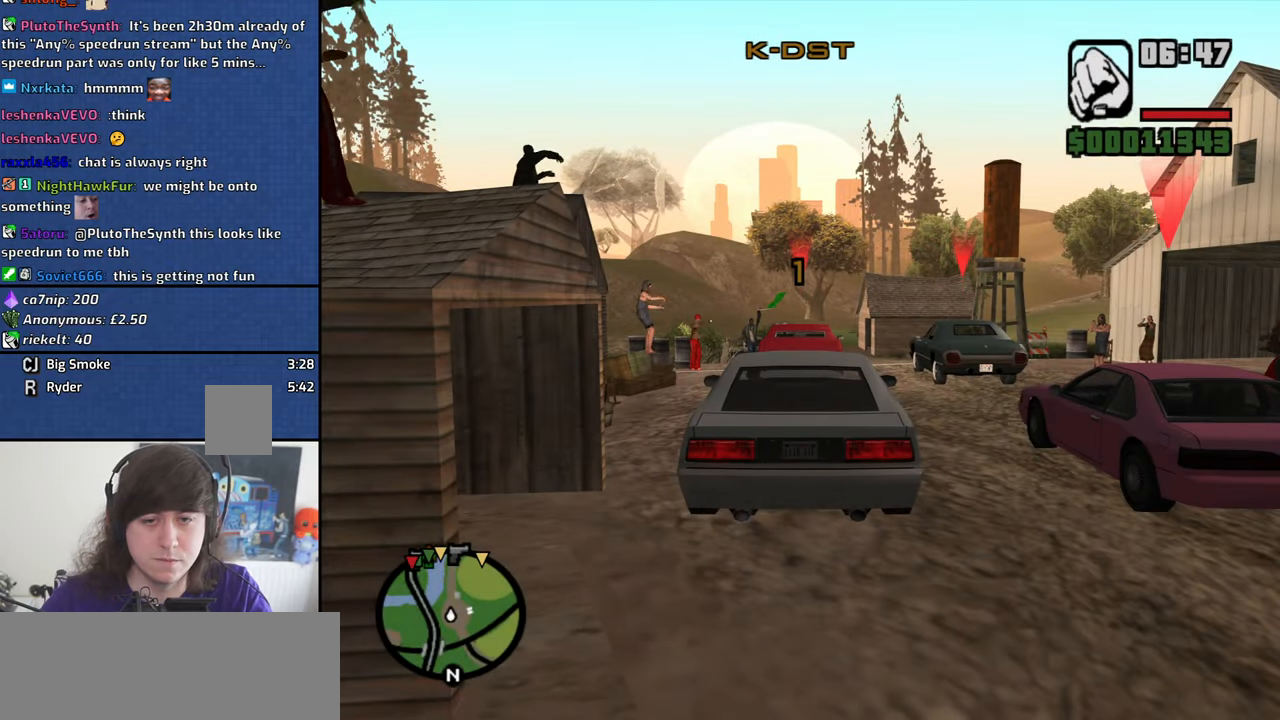
{"keys": ["a", "w"], "mouse": [], "events": [[50, "a", "down"], [50, "space", "up"], [50, "w", "down"], [133, "a", "up"], [133, "f", "down"], [133, "w", "up"], [183, "f", "up"], [183, "space", "down"], [233, "a", "down"], [283, "space", "up"], [283, "w", "down"], [333, "a", "up"], [333, "f", "down"], [333, "w", "up"], [417, "f", "up"], [417, "space", "down"], [467, "a", "down"], [467, "space", "up"], [467, "w", "down"]]}
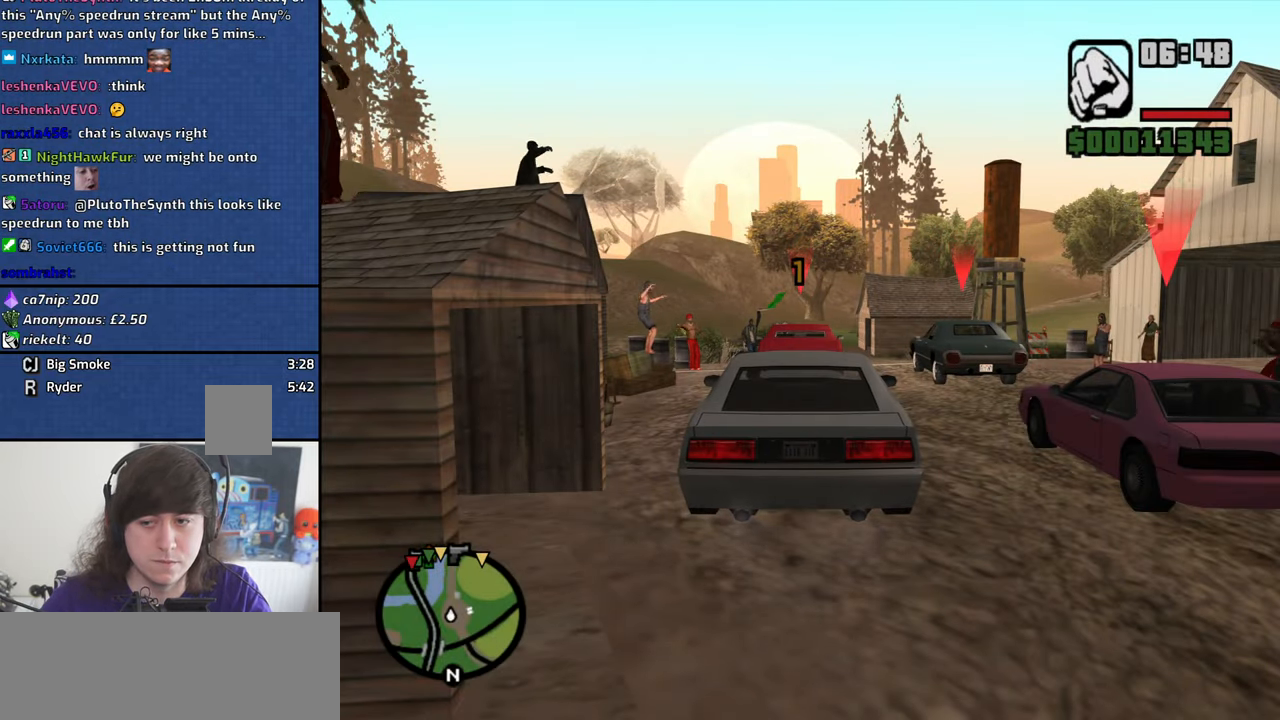
{"keys": ["f"], "mouse": [], "events": [[67, "a", "up"], [67, "f", "down"], [67, "w", "up"], [117, "f", "up"], [117, "space", "down"], [150, "a", "down"], [150, "space", "up"], [150, "w", "down"], [250, "a", "up"], [250, "f", "down"], [250, "w", "up"], [300, "f", "up"], [300, "space", "down"], [350, "space", "up"], [383, "a", "down"], [383, "w", "down"], [433, "a", "up"], [433, "f", "down"], [433, "w", "up"]]}
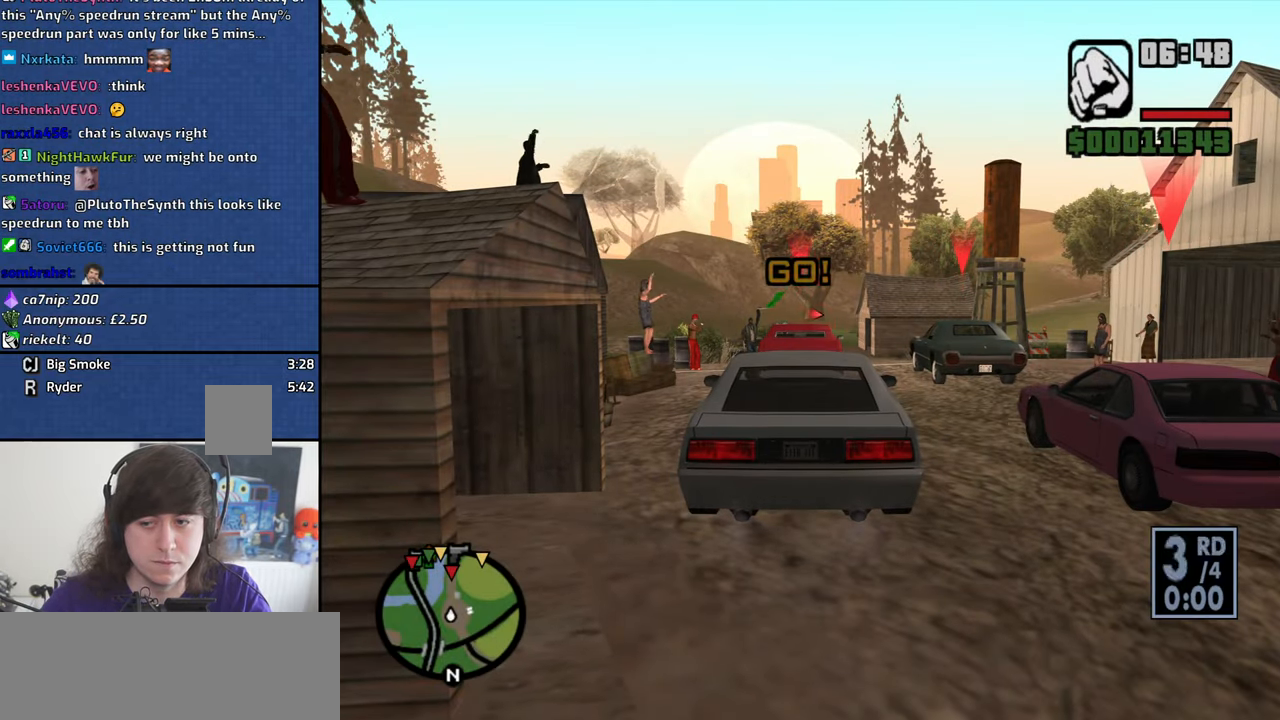
{"keys": ["w"], "mouse": [], "events": [[33, "f", "up"], [83, "a", "down"], [83, "space", "down"], [117, "a", "up"], [117, "f", "down"], [117, "space", "up"], [217, "f", "up"], [500, "w", "down"]]}
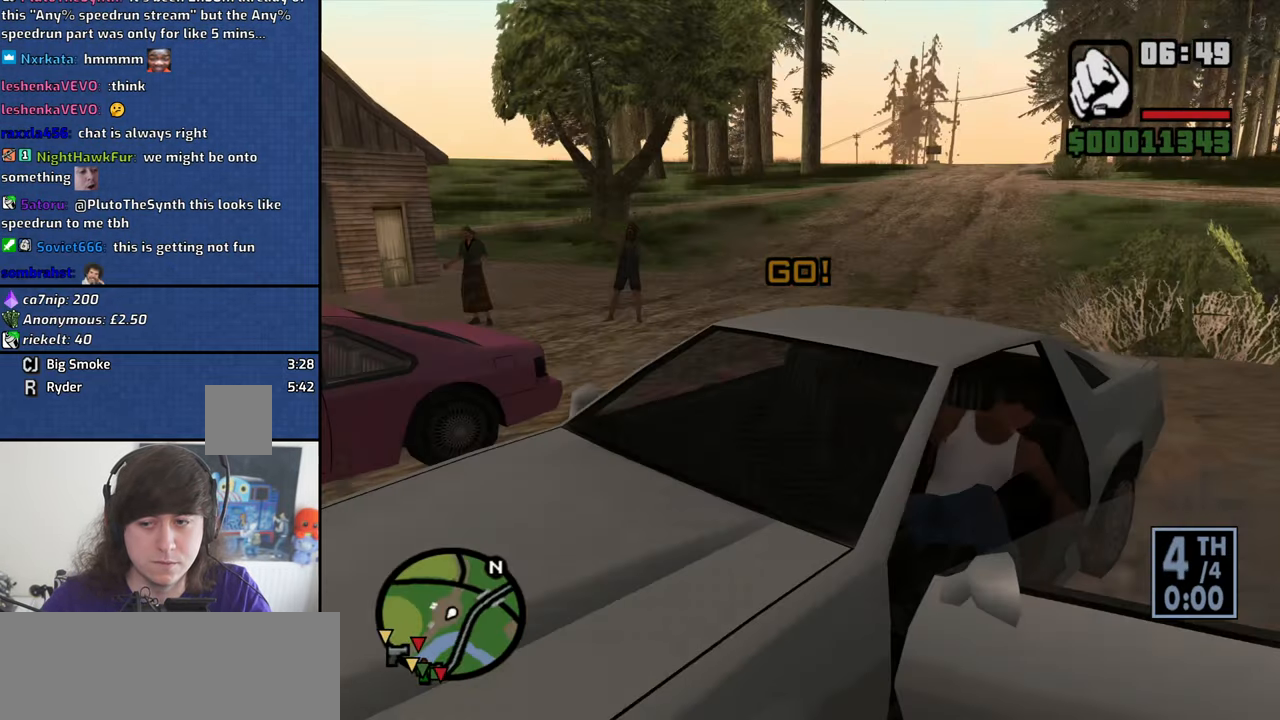
{"keys": ["w"], "mouse": [], "events": [[50, "d", "down"], [283, "space", "down"], [367, "space", "up"], [417, "d", "up"]]}
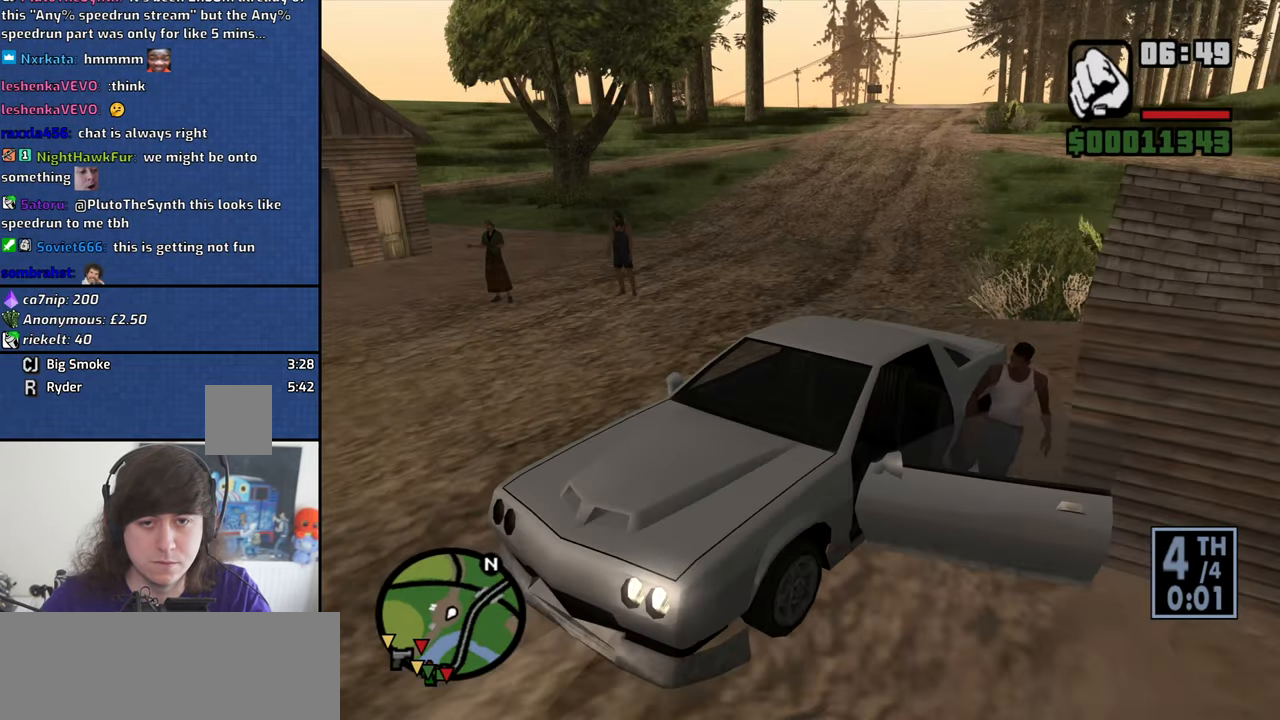
{"keys": ["space", "w"], "mouse": [], "events": [[17, "space", "down"], [117, "space", "up"], [250, "space", "down"], [350, "space", "up"], [484, "space", "down"]]}
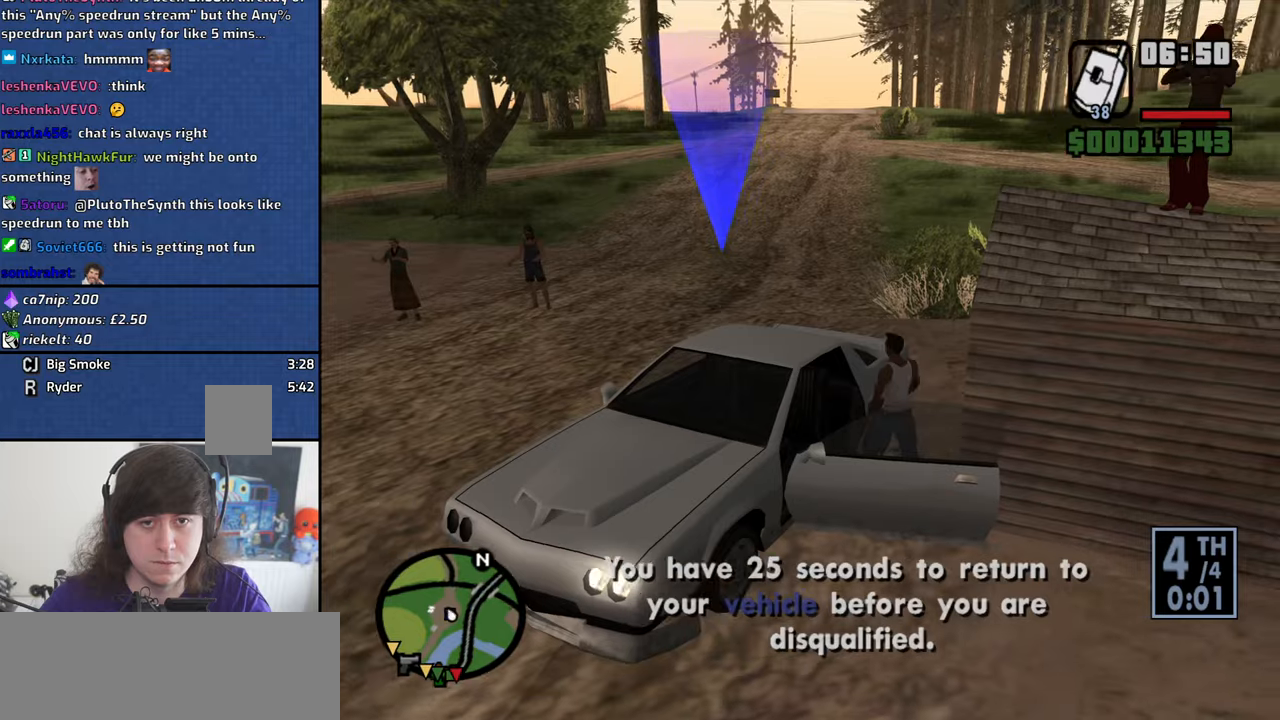
{"keys": ["a", "space", "w"], "mouse": [], "events": [[34, "space", "up"], [217, "space", "down"], [267, "space", "up"], [450, "space", "down"], [500, "a", "down"]]}
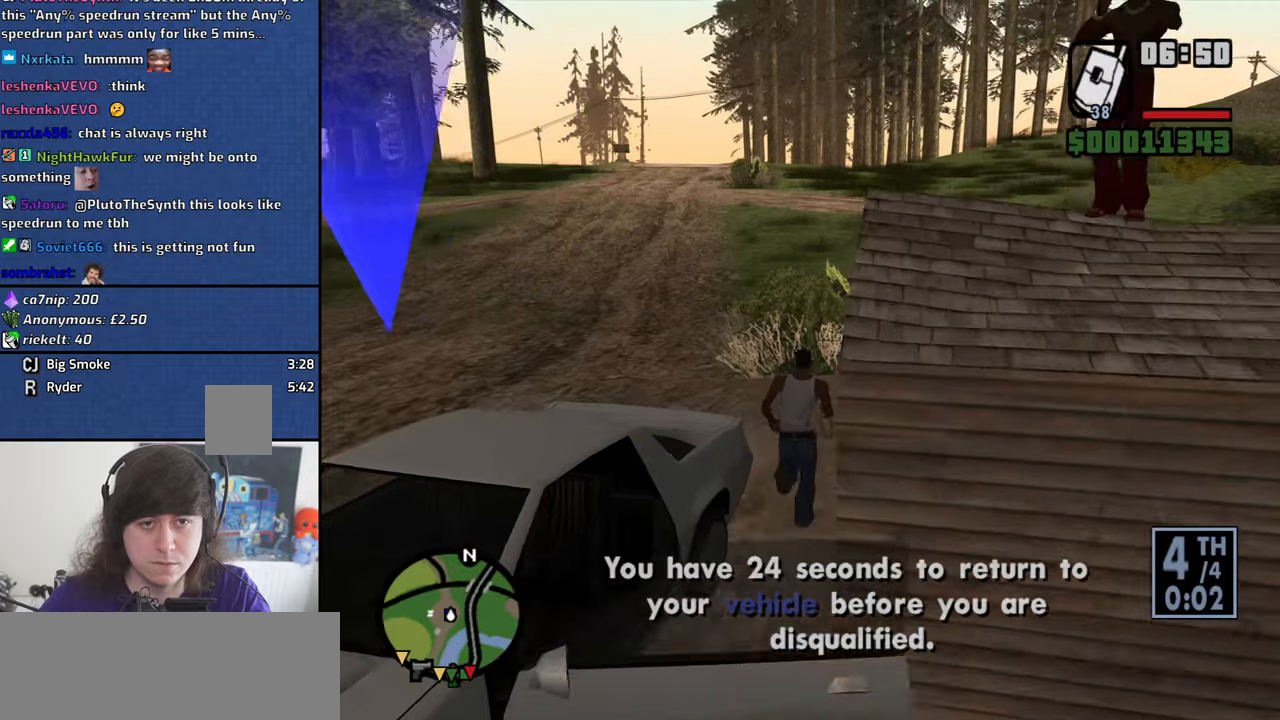
{"keys": ["space", "w"], "mouse": [], "events": [[50, "space", "up"], [184, "space", "down"], [284, "space", "up"], [334, "a", "up"], [417, "space", "down"]]}
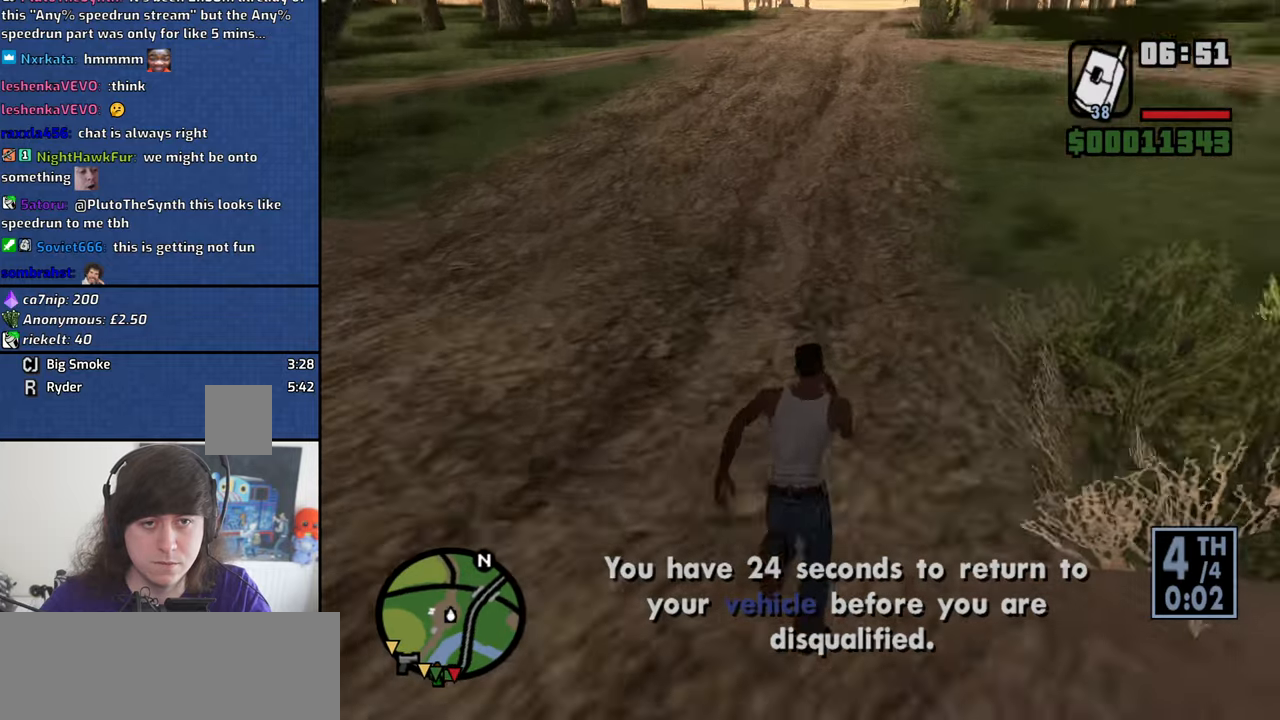
{"keys": ["w"], "mouse": [], "events": [[17, "space", "up"], [150, "space", "down"], [200, "space", "up"], [350, "space", "down"], [434, "space", "up"]]}
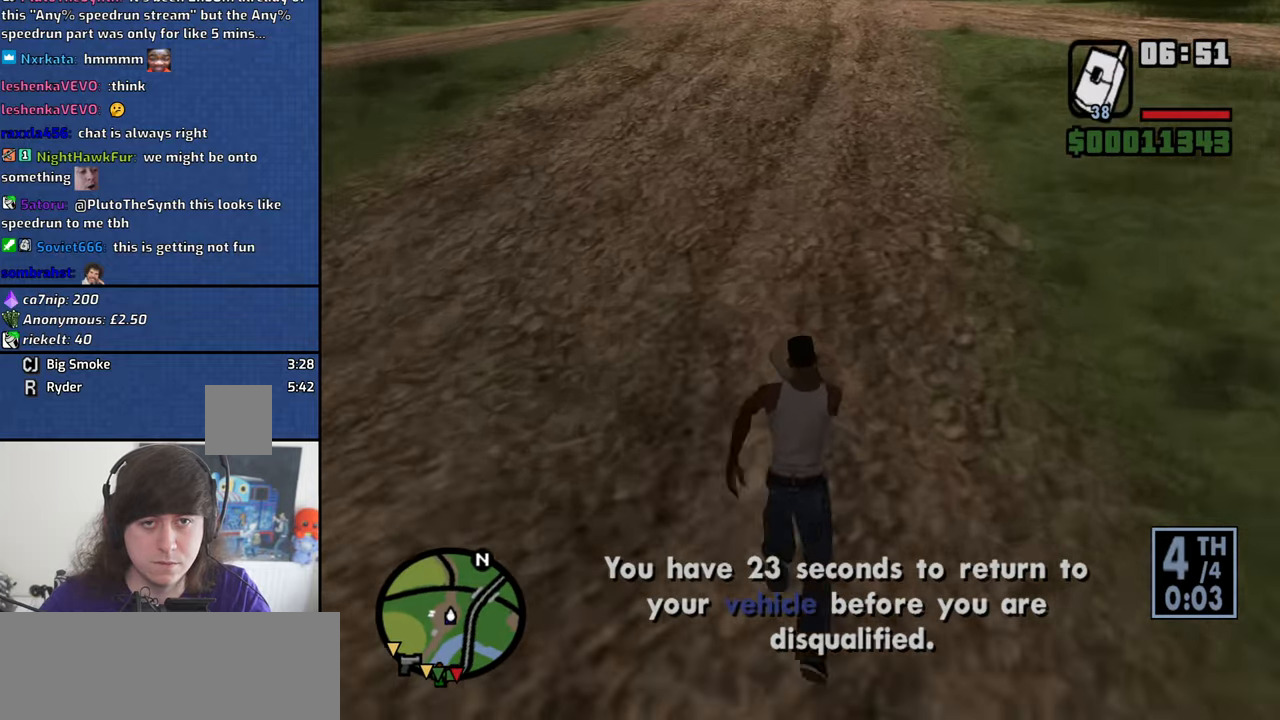
{"keys": [], "mouse": [], "events": [[84, "space", "down"], [134, "space", "up"], [217, "space", "down"], [317, "space", "up"], [317, "w", "up"], [400, "mouse_left", "down"], [500, "mouse_left", "up"]]}
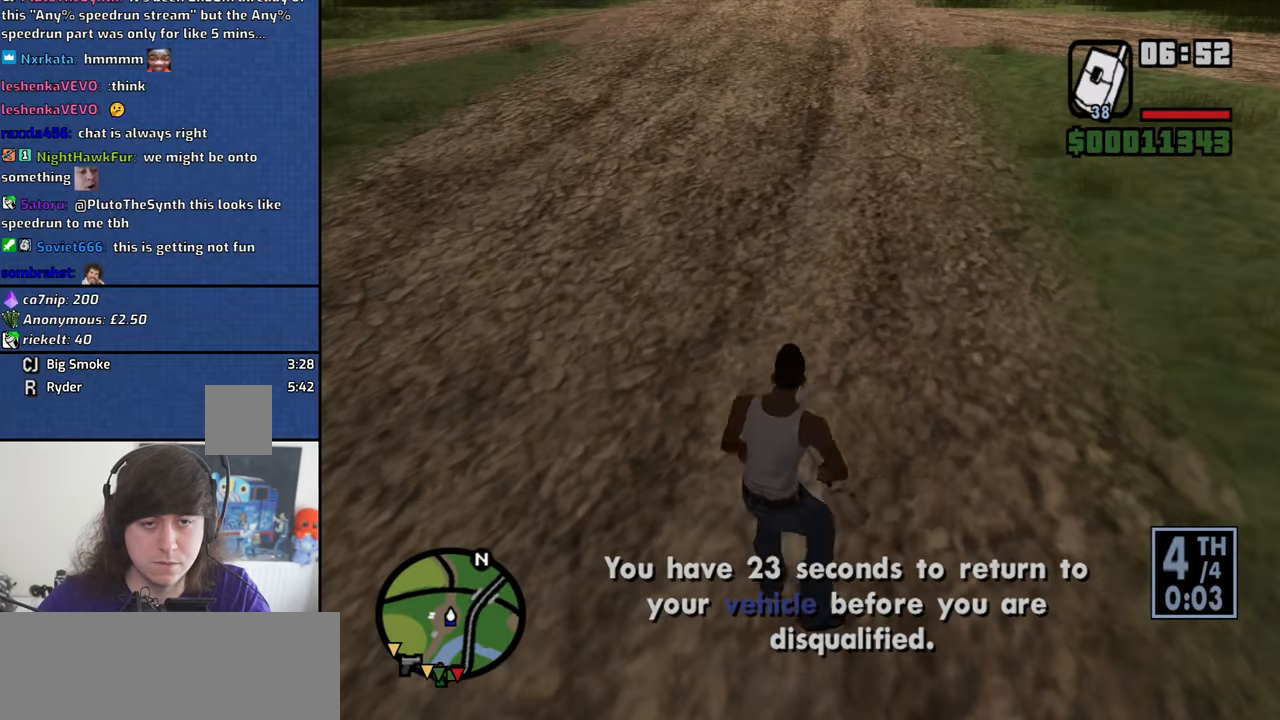
{"keys": [], "mouse": [], "events": []}
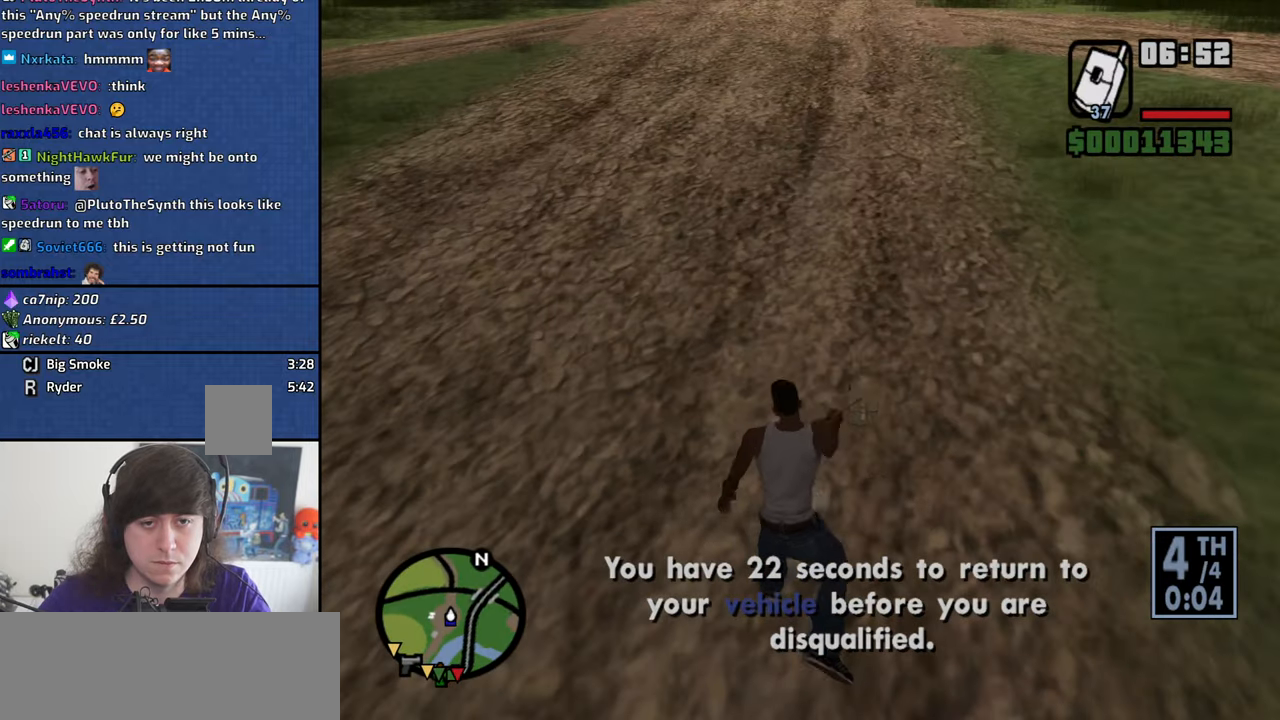
{"keys": ["a", "w"], "mouse": [], "events": [[250, "a", "down"], [384, "w", "down"]]}
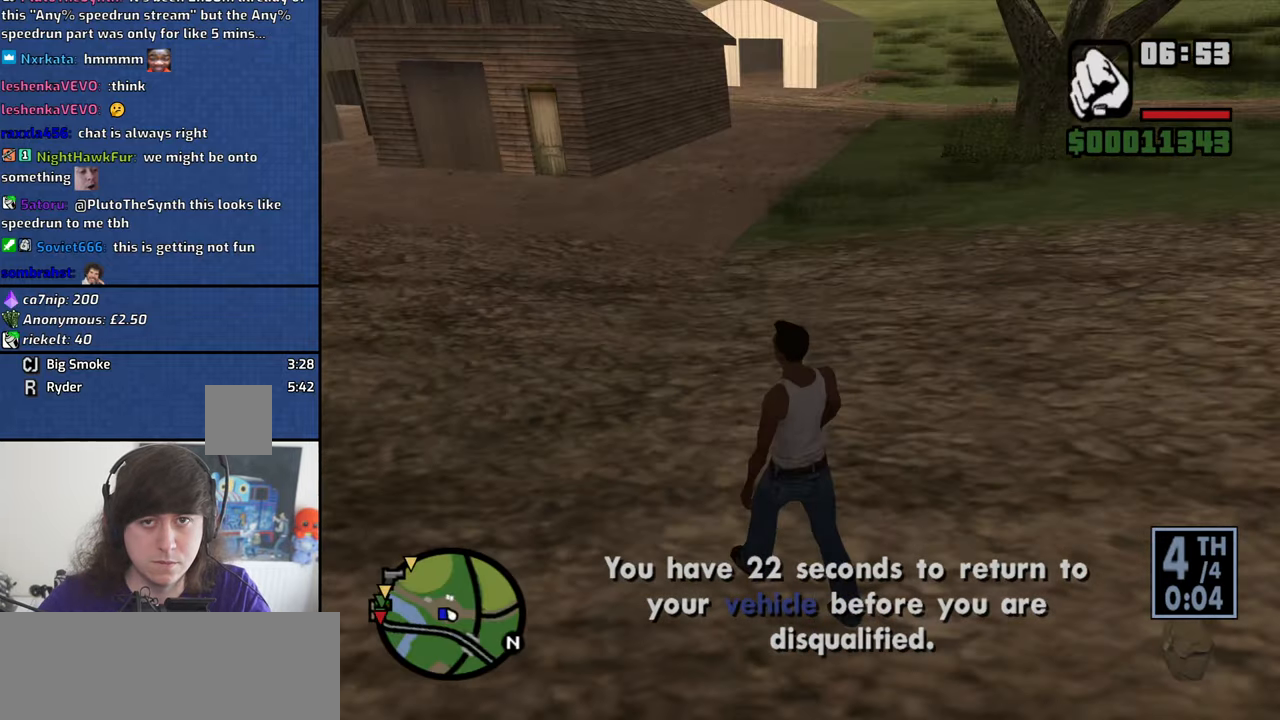
{"keys": ["a", "w"], "mouse": [], "events": []}
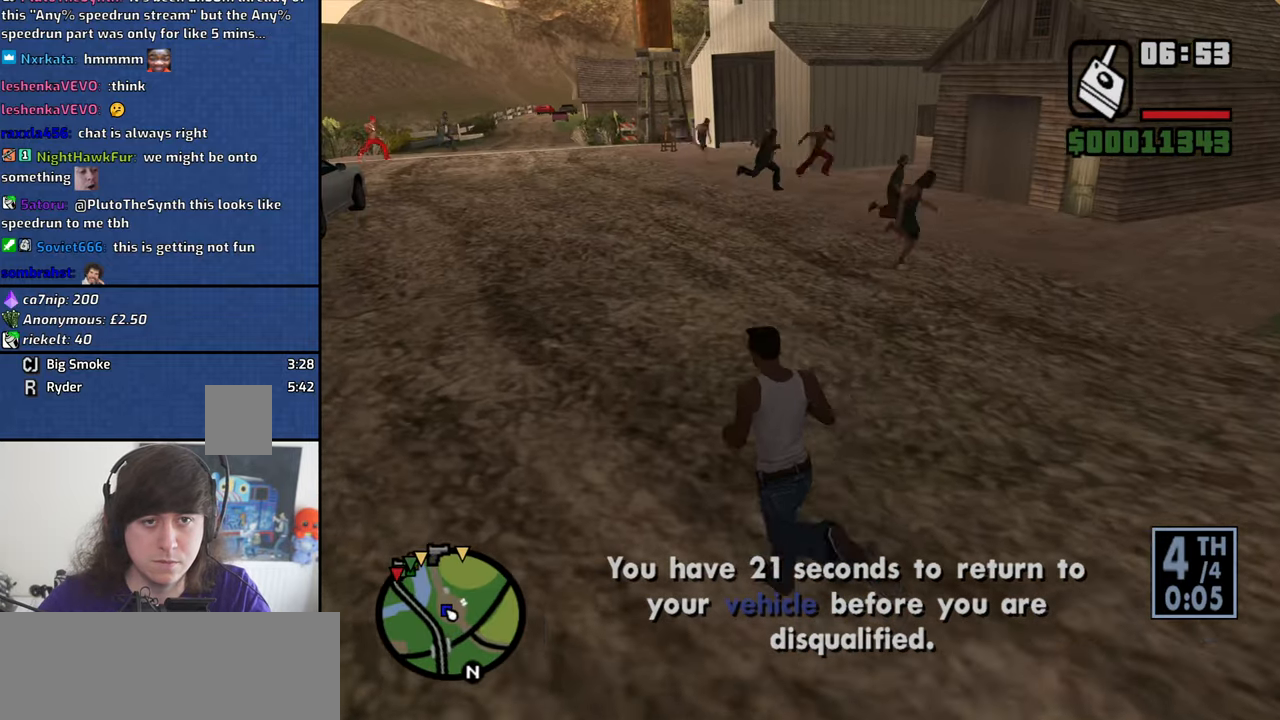
{"keys": ["w"], "mouse": [], "events": [[184, "mouse_left", "down"], [284, "mouse_left", "up"], [367, "a", "up"]]}
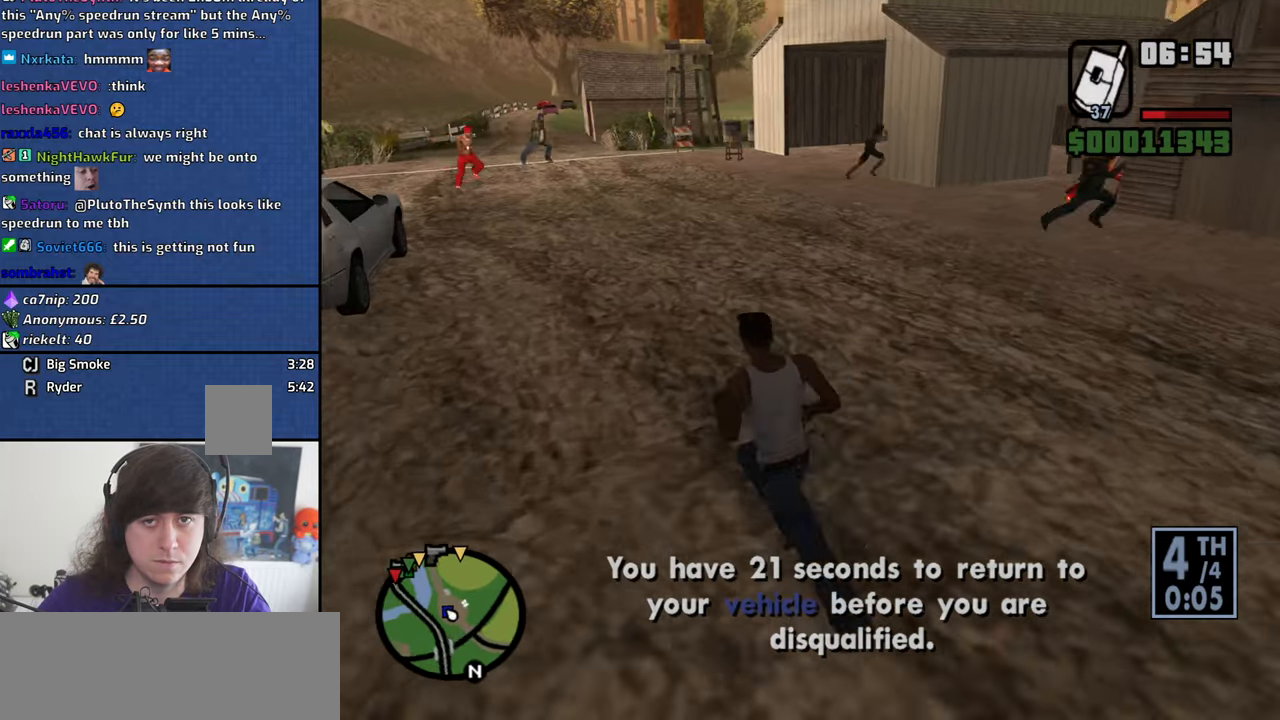
{"keys": ["d", "w"], "mouse": [], "events": [[17, "d", "down"]]}
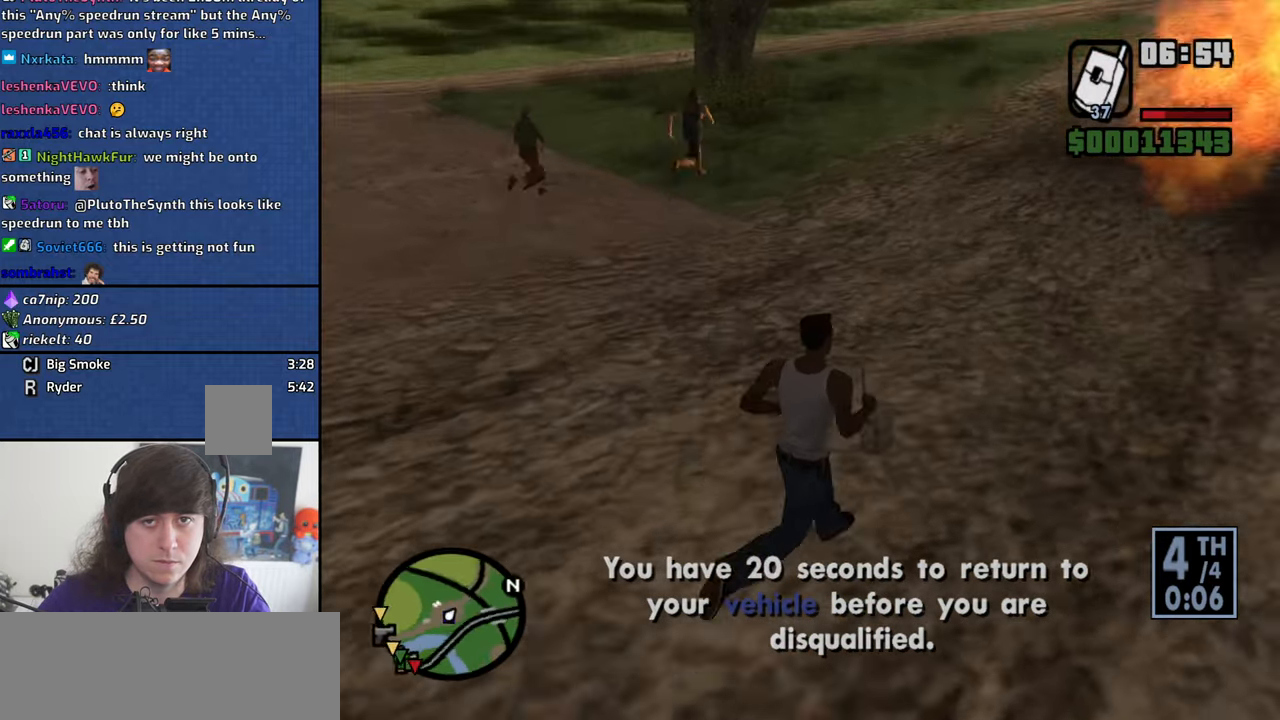
{"keys": ["w"], "mouse": [], "events": [[167, "d", "up"]]}
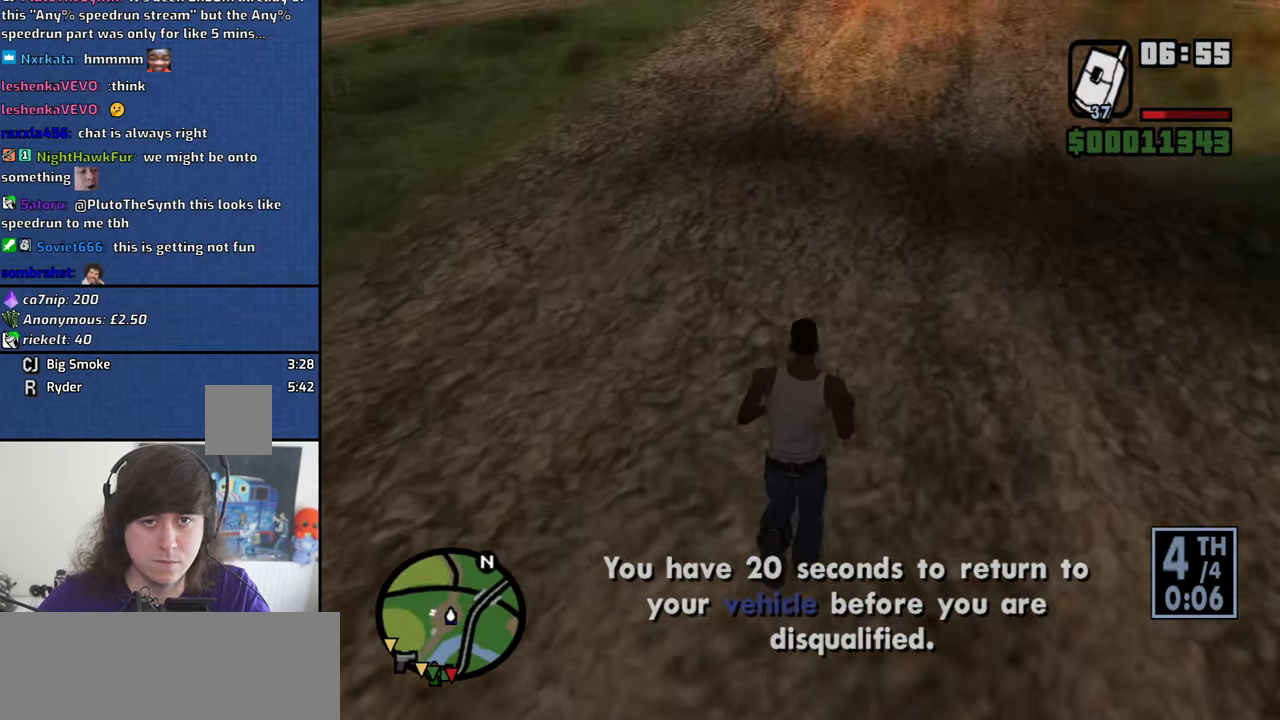
{"keys": ["w"], "mouse": [], "events": []}
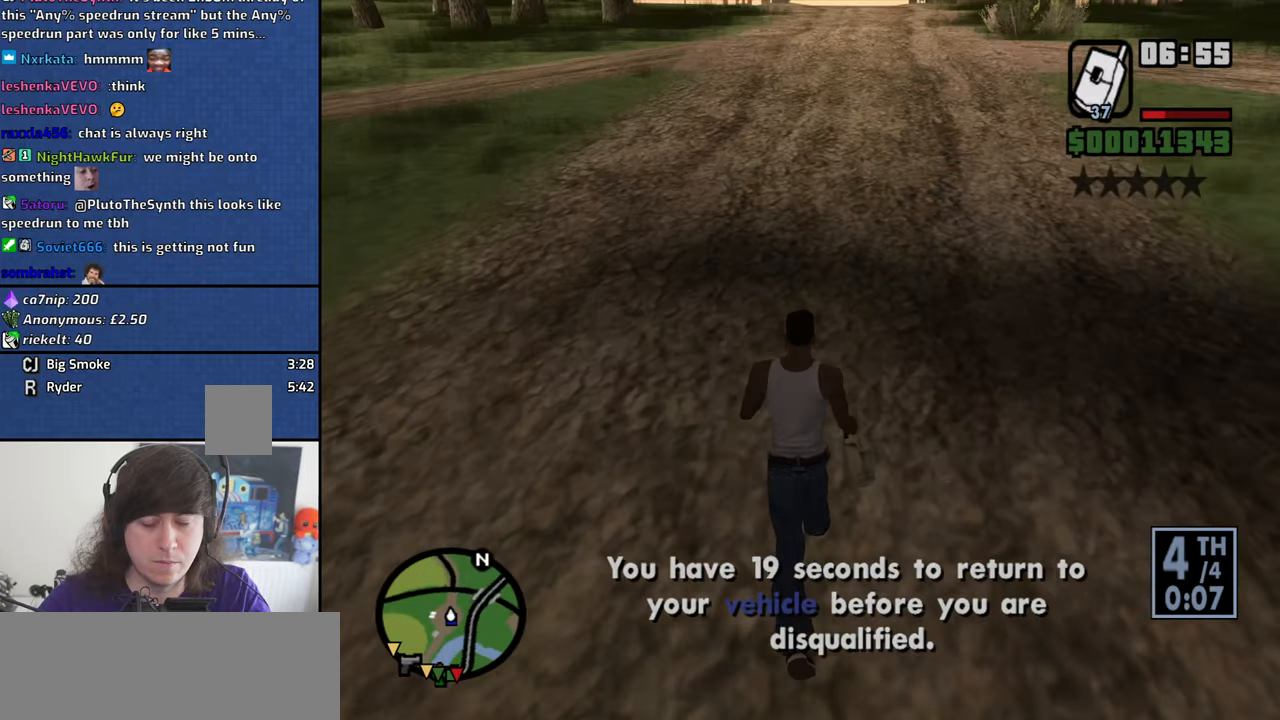
{"keys": [], "mouse": [], "events": [[200, "w", "up"], [350, "mouse_left", "down"], [433, "mouse_left", "up"]]}
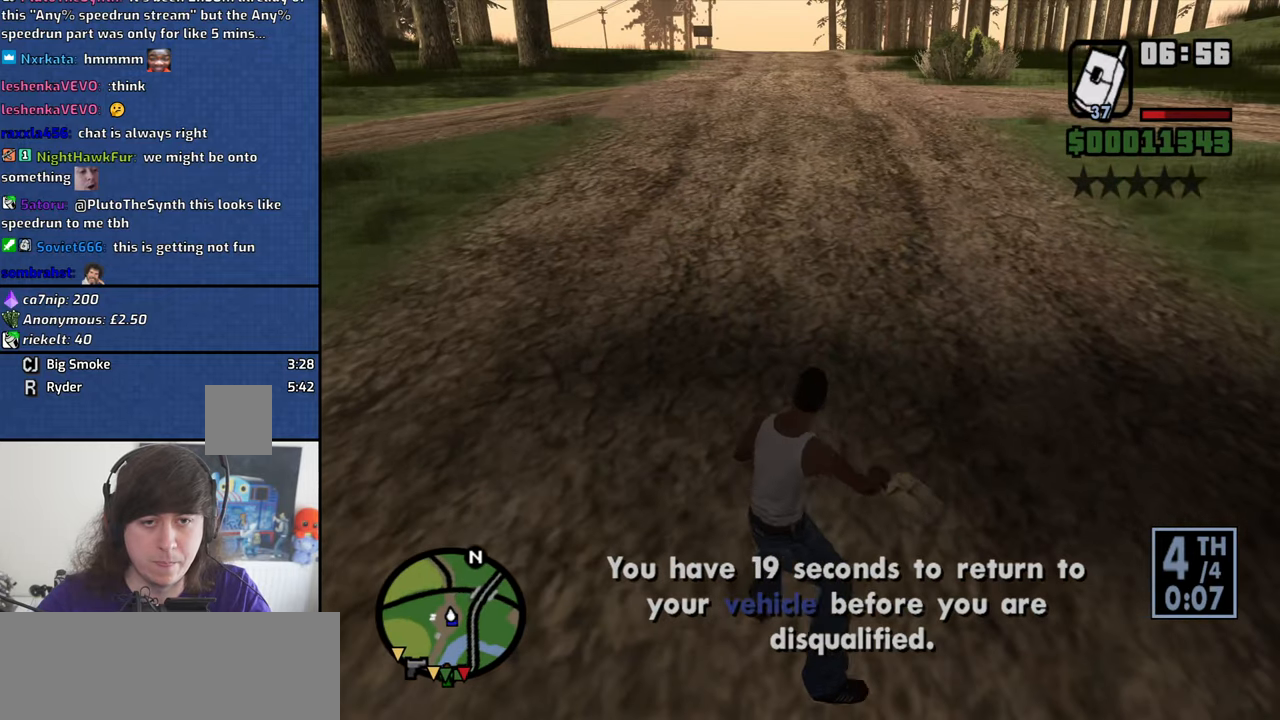
{"keys": [], "mouse": [], "events": []}
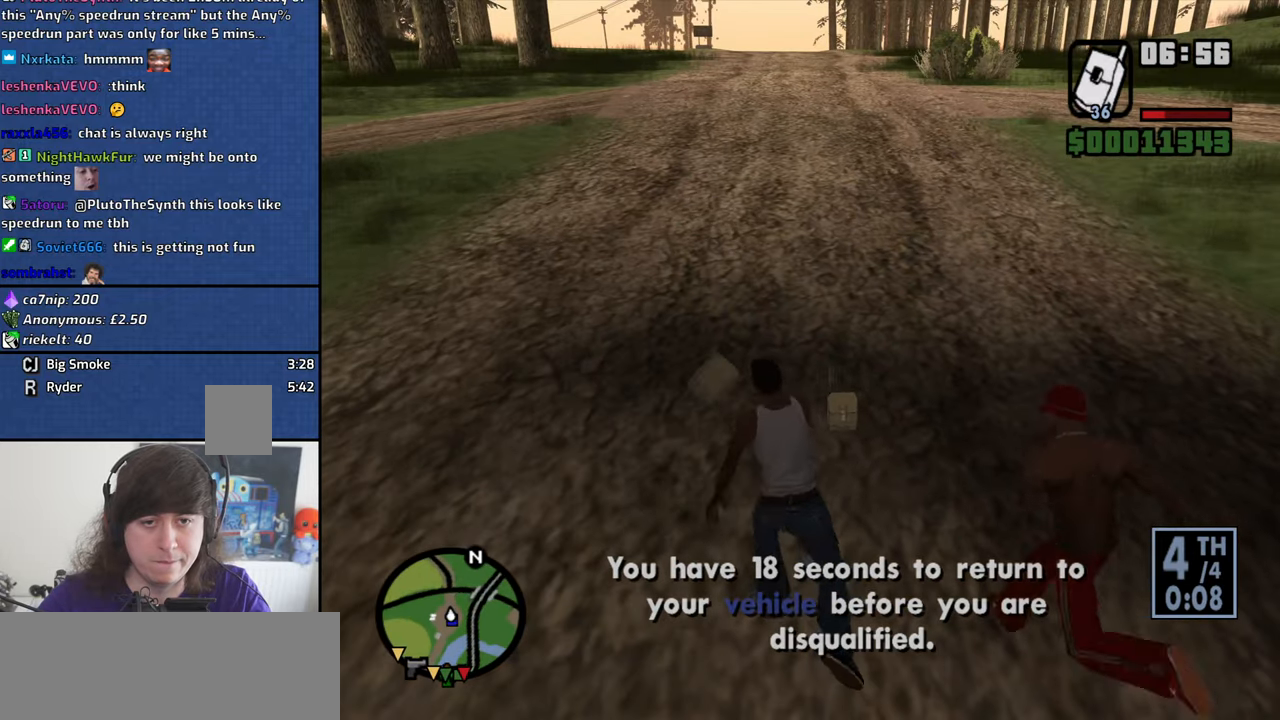
{"keys": [], "mouse": [], "events": [[100, "a", "down"], [466, "a", "up"]]}
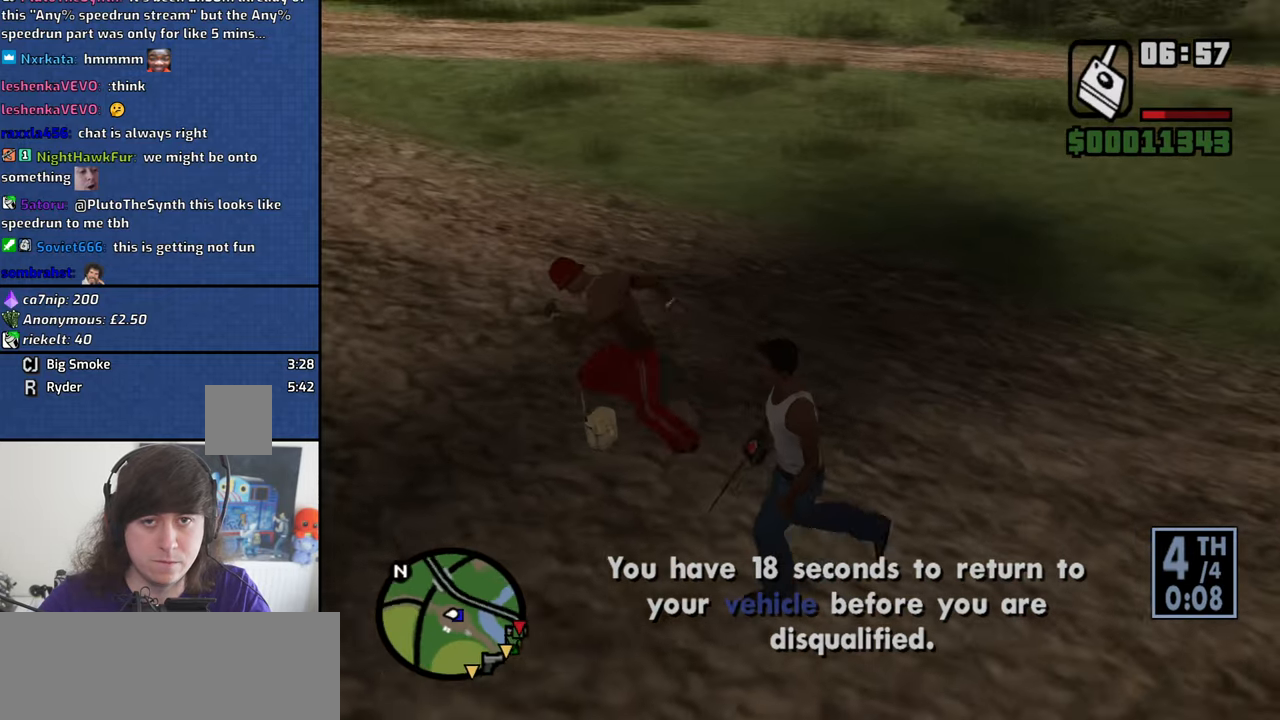
{"keys": [], "mouse": [], "events": []}
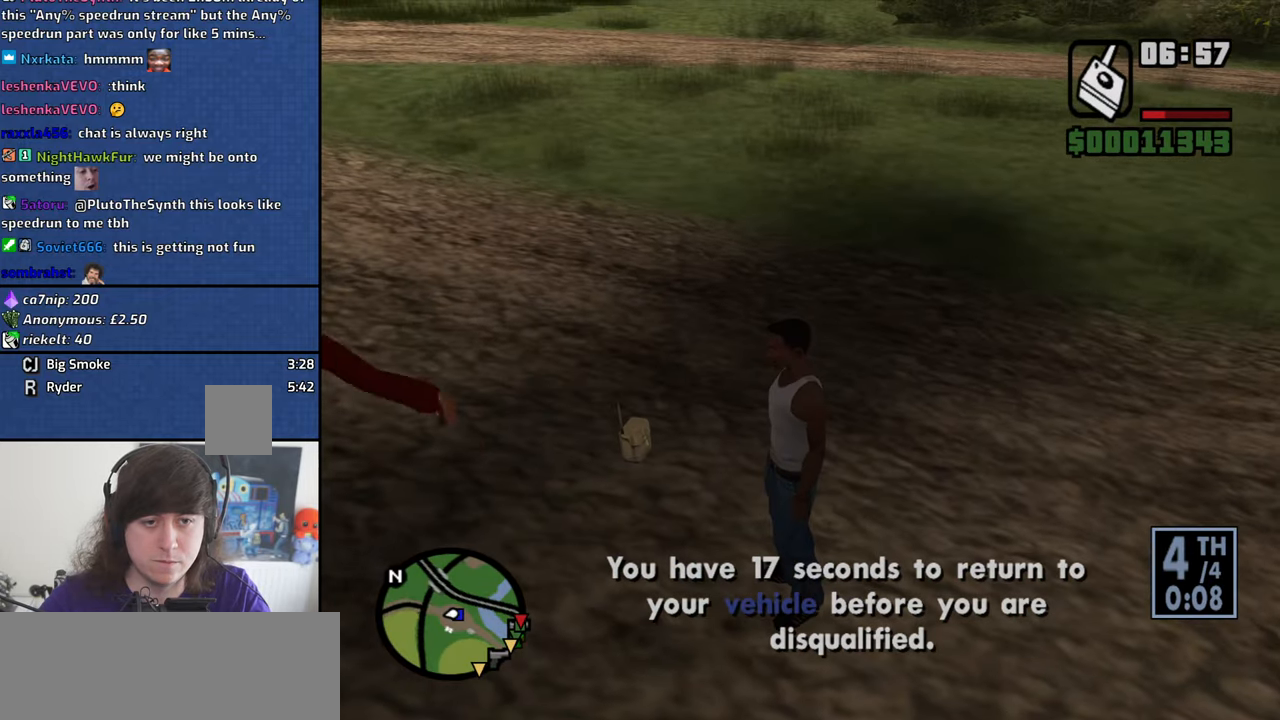
{"keys": ["d"], "mouse": [], "events": [[83, "d", "down"]]}
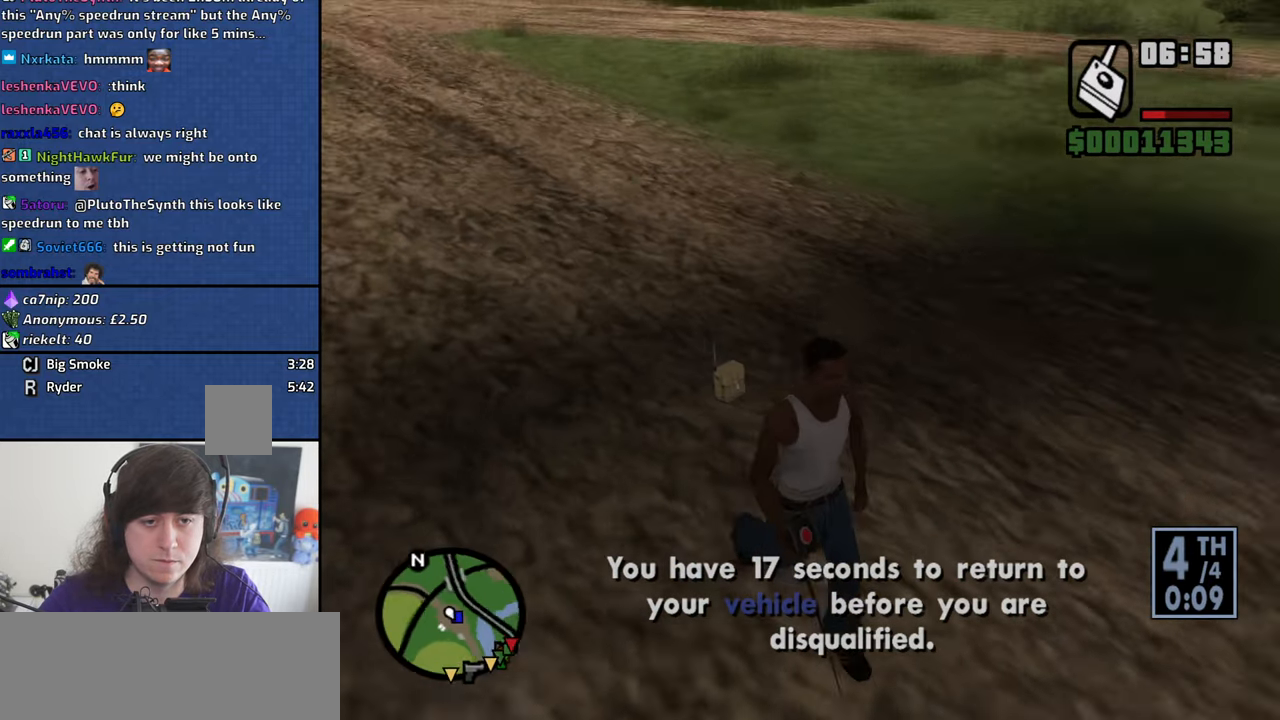
{"keys": [], "mouse": [], "events": [[100, "d", "up"]]}
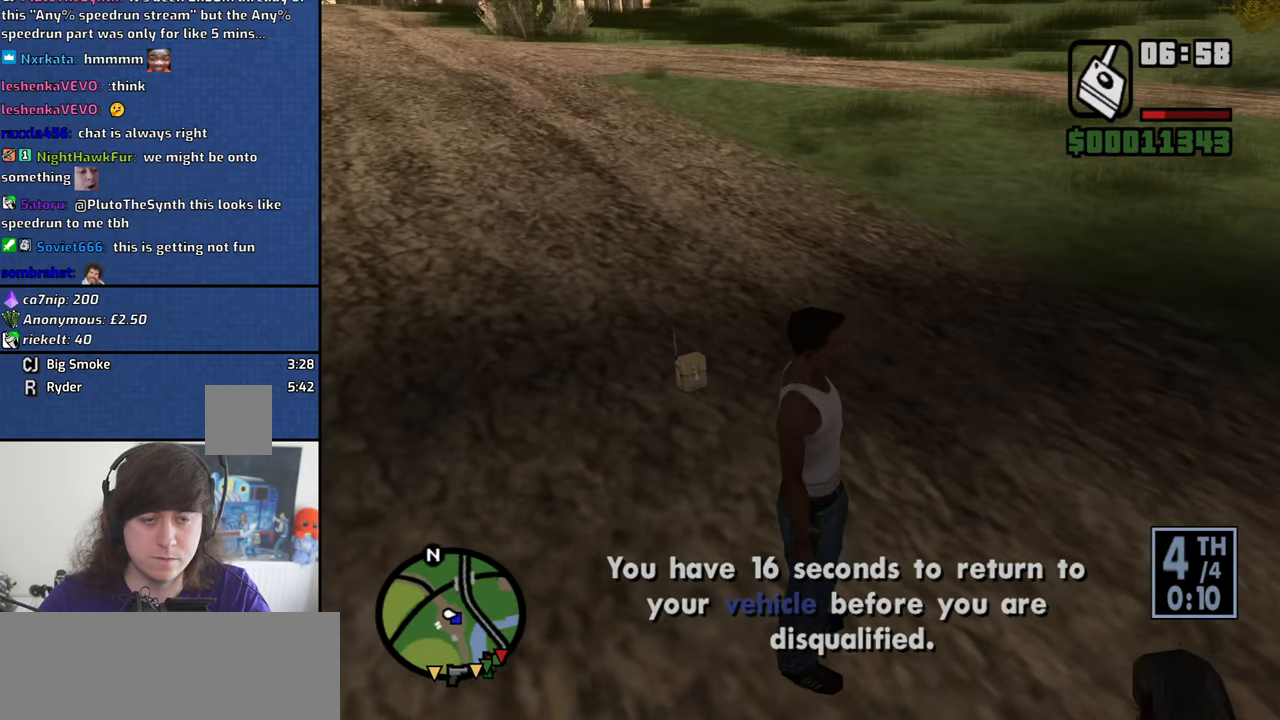
{"keys": [], "mouse": [], "events": [[200, "s", "down"], [250, "s", "up"]]}
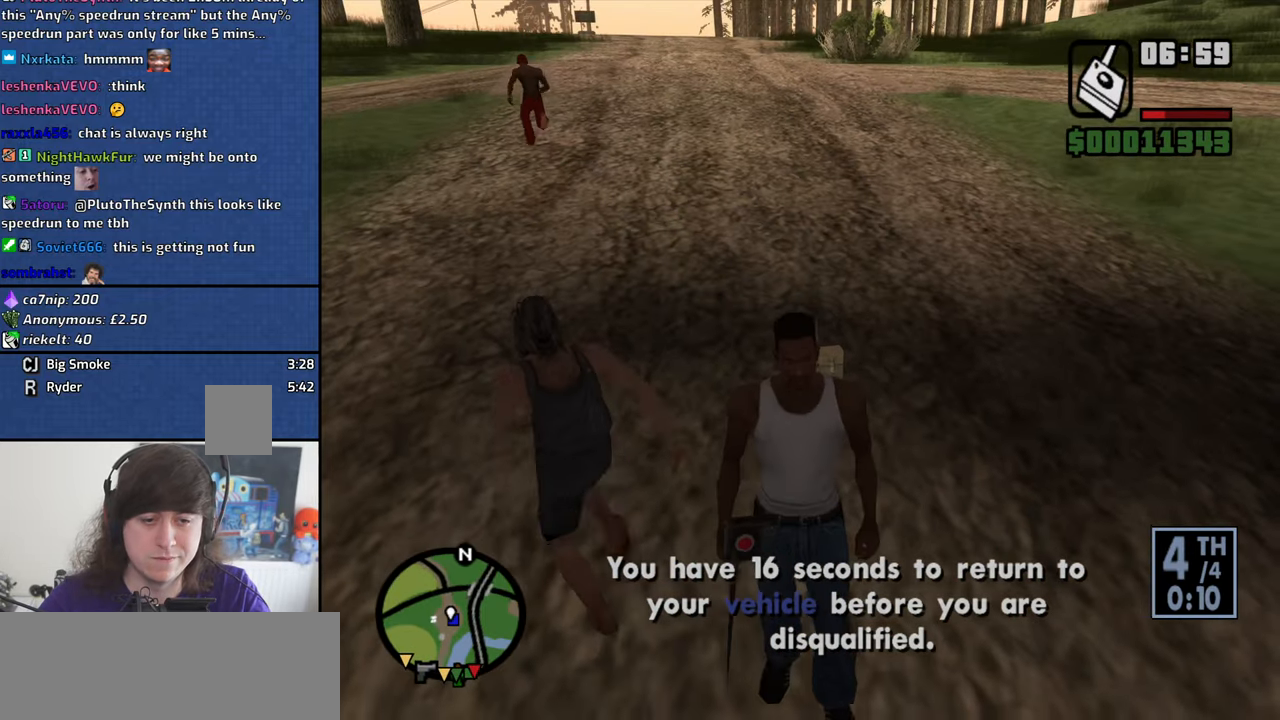
{"keys": [], "mouse": [], "events": [[83, "w", "down"], [166, "w", "up"]]}
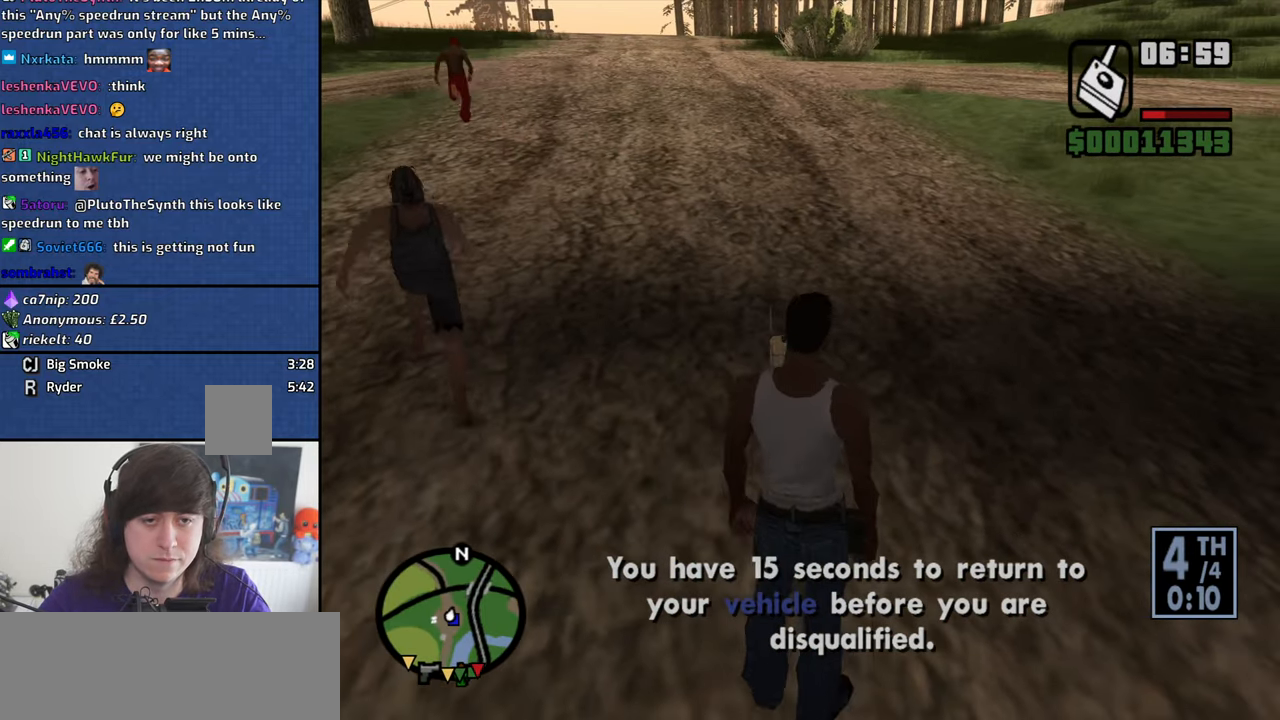
{"keys": [], "mouse": [], "events": [[50, "w", "down"], [100, "w", "up"]]}